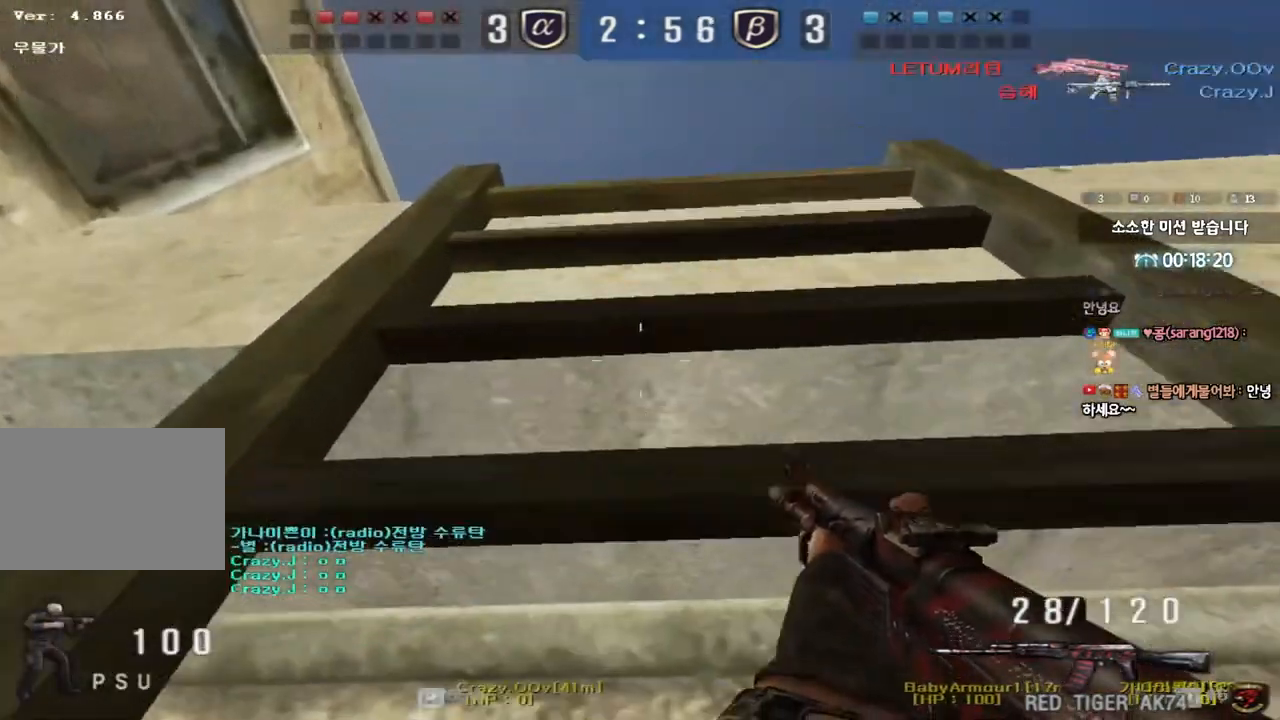
Gameplay with keyboard; each line is a JSON object with the keys held at the frame after it. "events" lists presses ("down") and releases ("up") of "a", "ctrl", "d", "e", "f", "q", "r", "s", "shift", "space", "tab" and "w" between this image and that frame as [ms after this image, input, new state], when the widget could be followed in between. No other keys are recorded. Mouse input is not recorded.
{"keys": [], "events": [[500, "w", "up"]]}
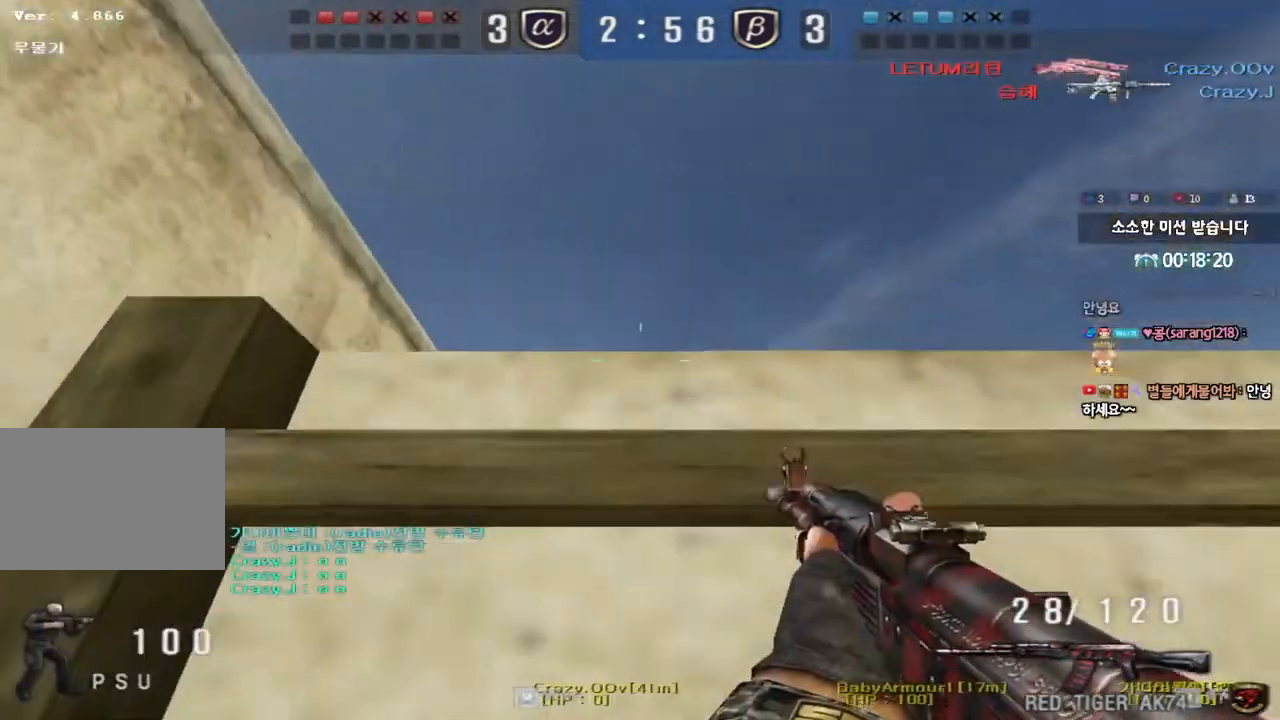
{"keys": [], "events": []}
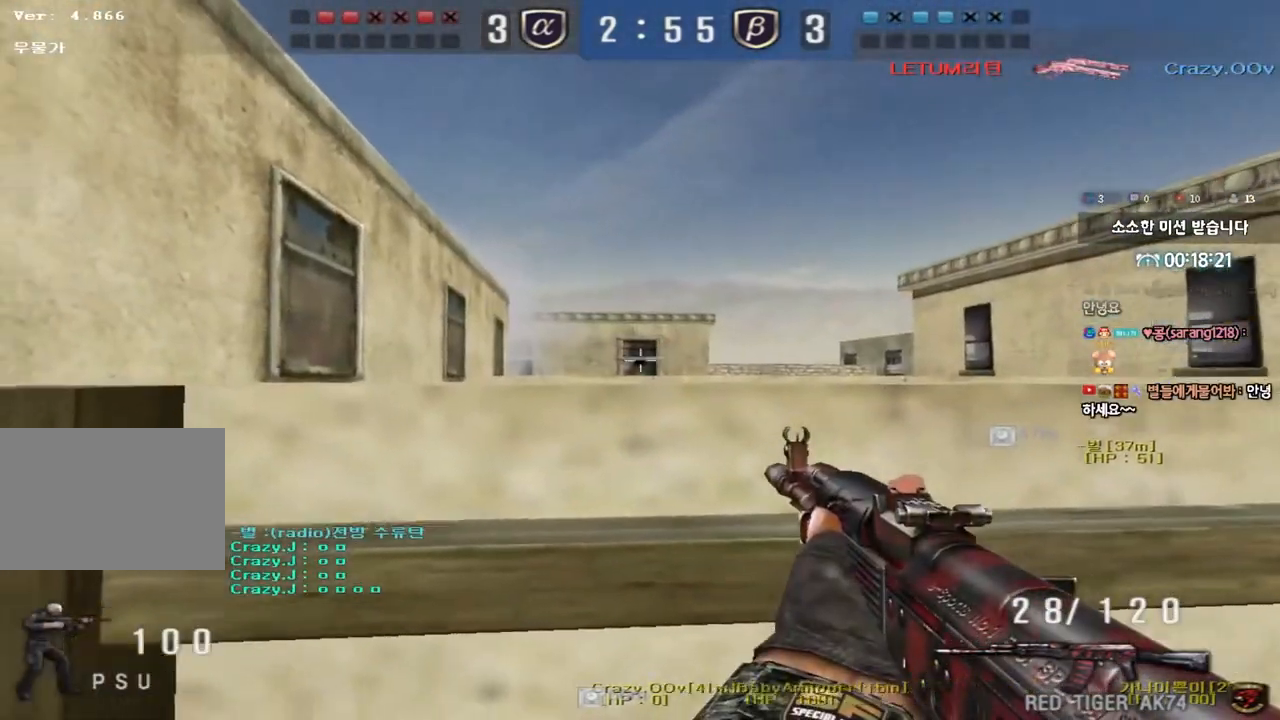
{"keys": ["d", "w"], "events": [[67, "w", "down"], [500, "d", "down"]]}
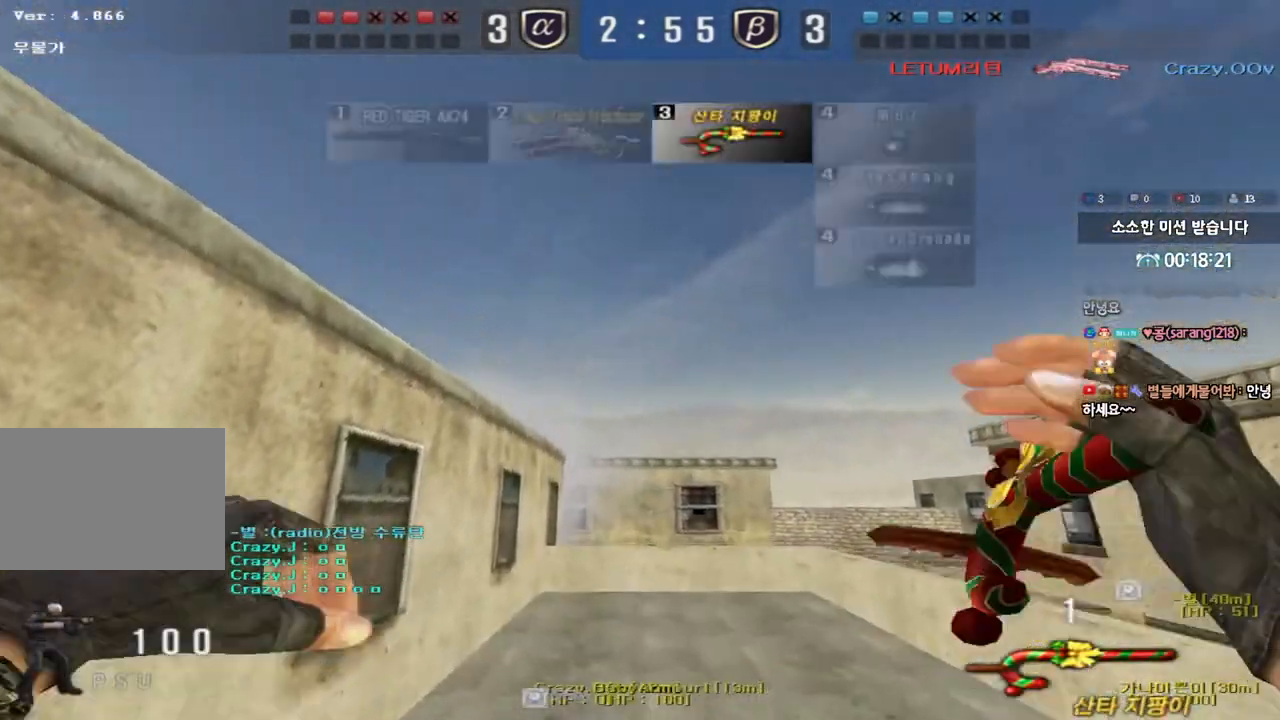
{"keys": ["a", "w"], "events": [[17, "space", "down"], [133, "a", "down"], [133, "d", "up"], [167, "space", "up"]]}
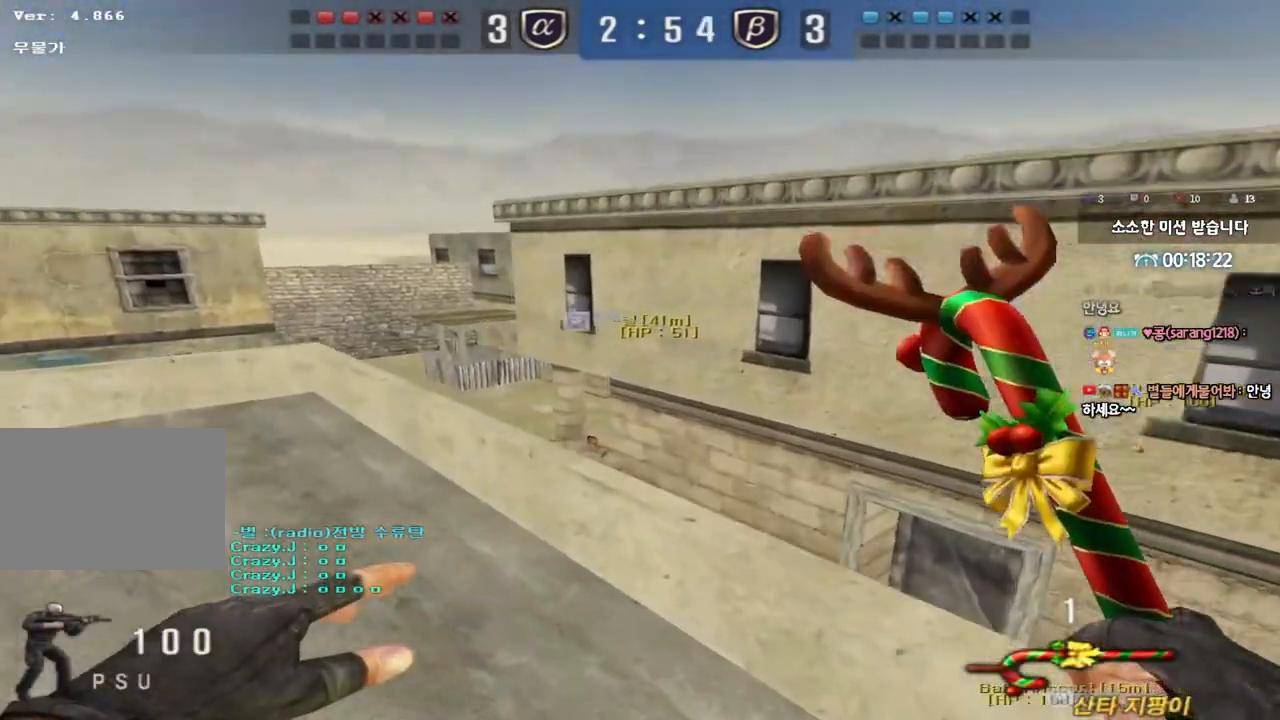
{"keys": ["a", "w"], "events": []}
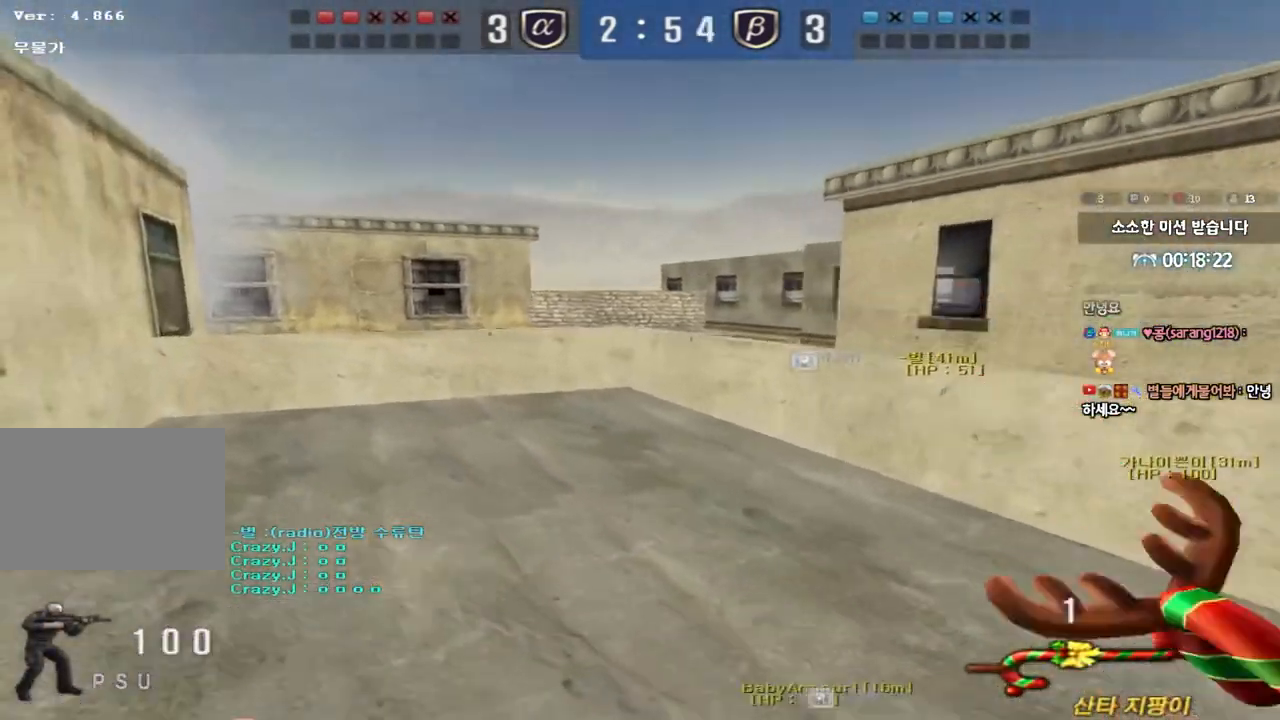
{"keys": [], "events": [[367, "shift", "down"], [383, "w", "up"], [400, "a", "up"], [417, "space", "down"], [500, "shift", "up"], [500, "space", "up"]]}
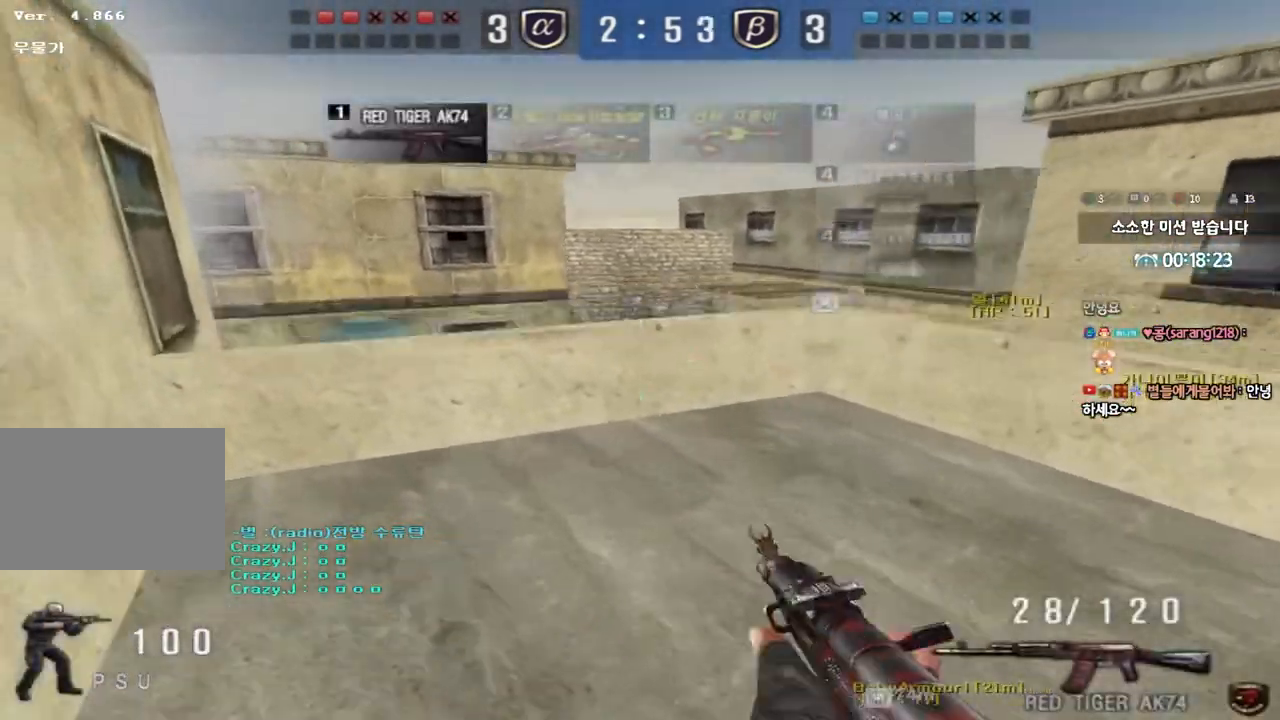
{"keys": [], "events": []}
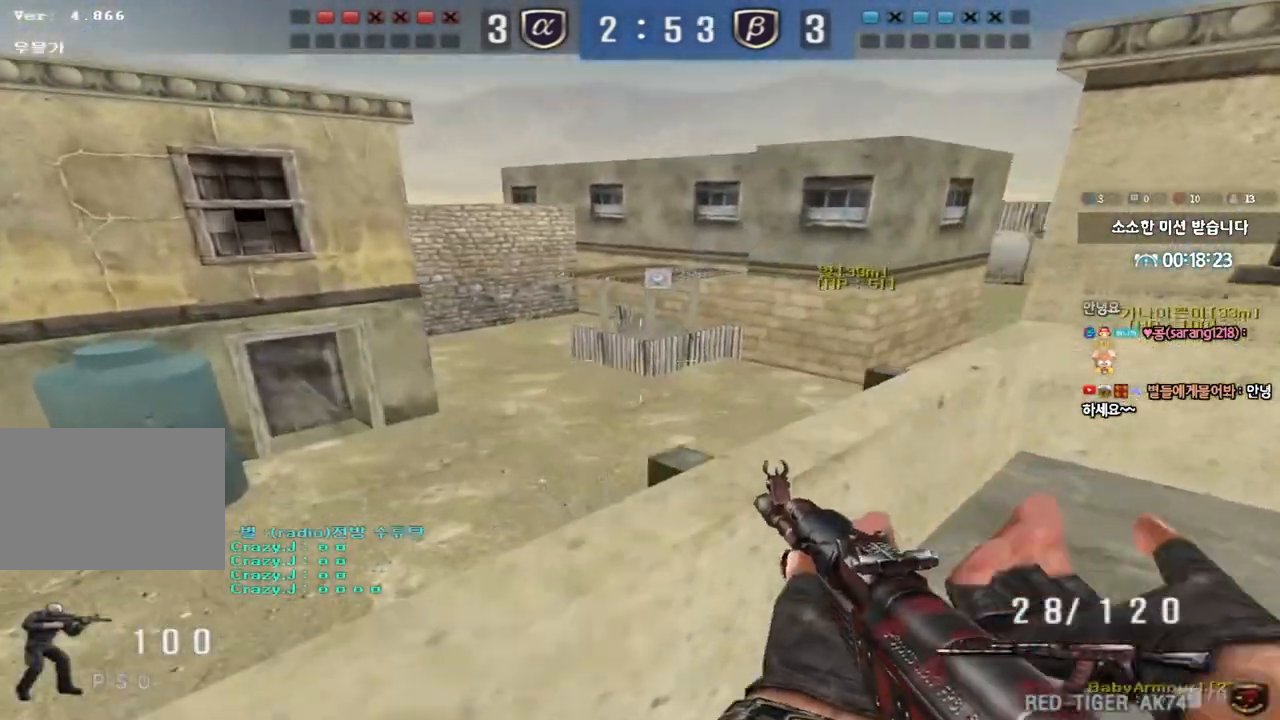
{"keys": ["d", "w"], "events": [[450, "d", "down"], [483, "w", "down"]]}
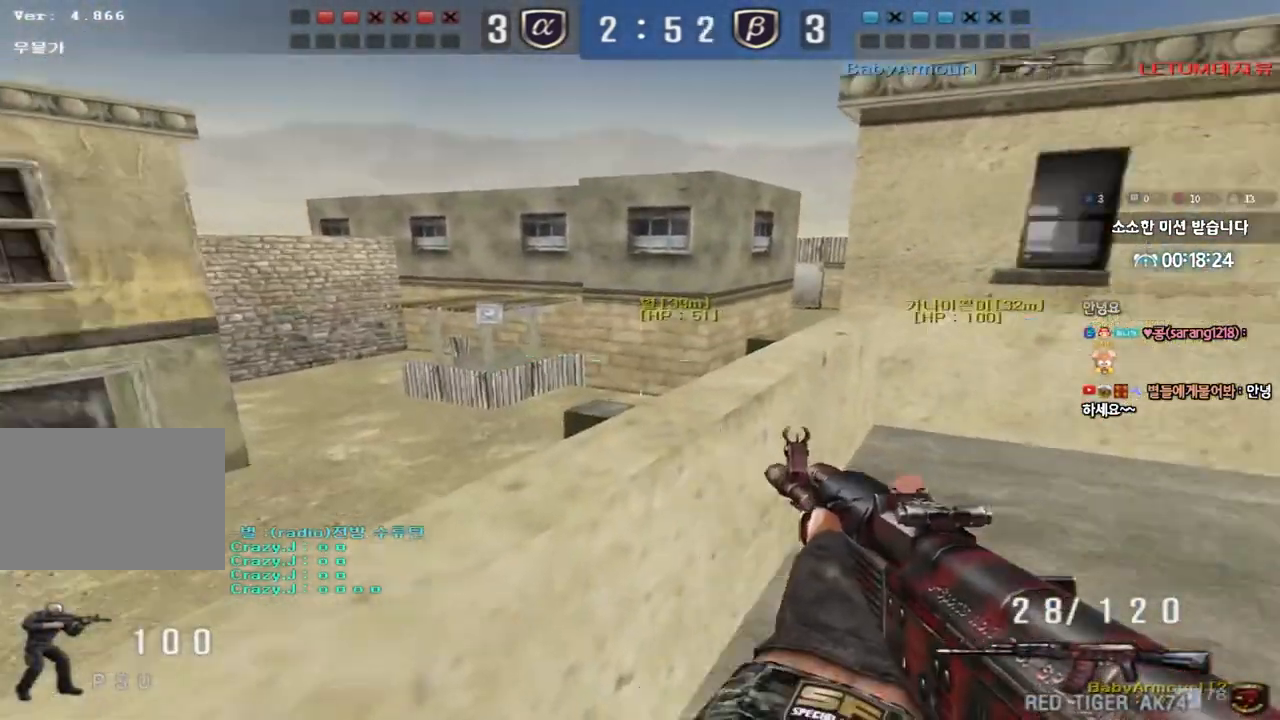
{"keys": ["shift", "space"], "events": [[383, "shift", "down"], [400, "d", "up"], [400, "w", "up"], [450, "space", "down"]]}
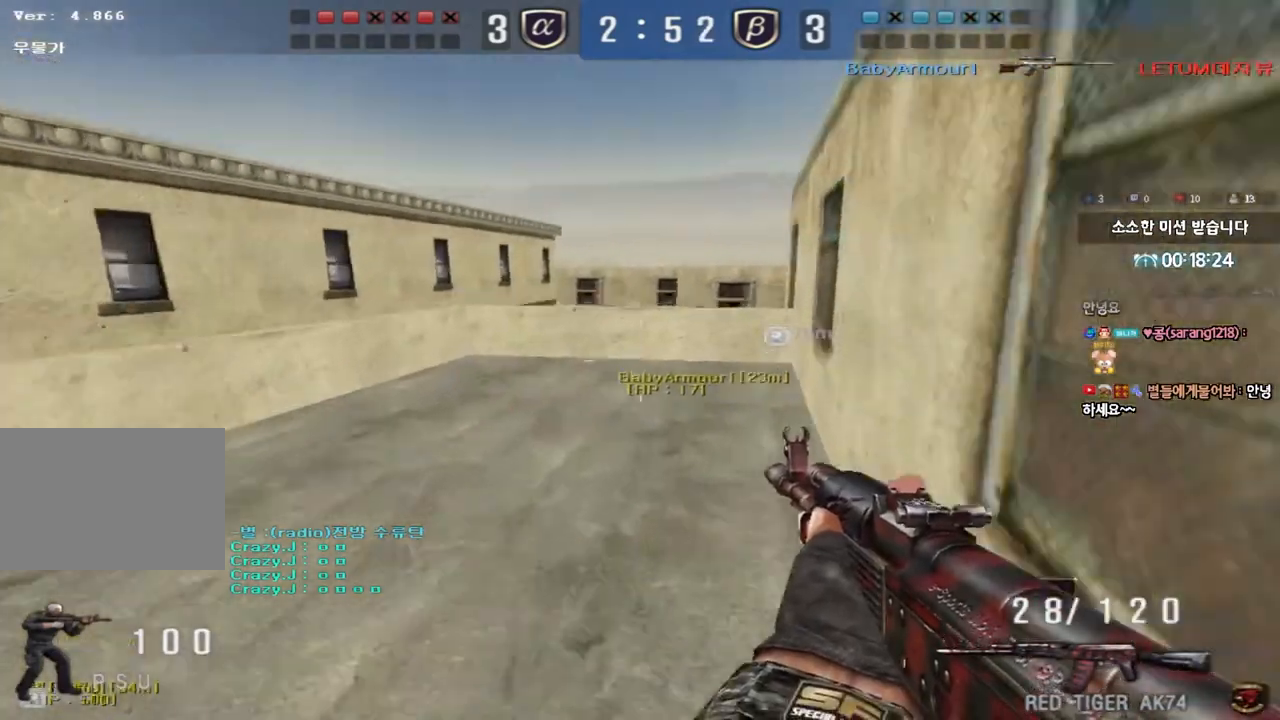
{"keys": [], "events": [[50, "space", "up"], [100, "shift", "up"]]}
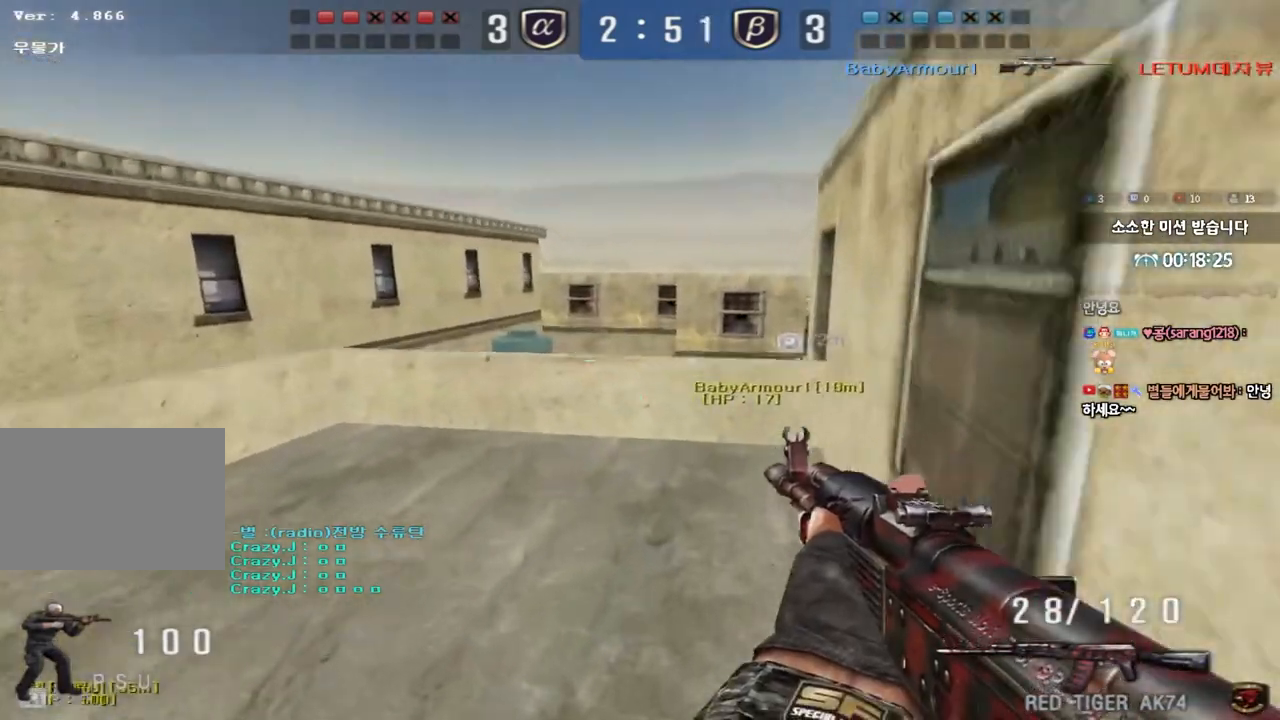
{"keys": ["a", "shift", "w"], "events": [[50, "a", "down"], [50, "w", "down"], [183, "shift", "down"], [200, "w", "up"], [217, "a", "up"], [233, "space", "down"], [300, "a", "down"], [300, "shift", "up"], [300, "space", "up"], [300, "w", "down"], [417, "shift", "down"]]}
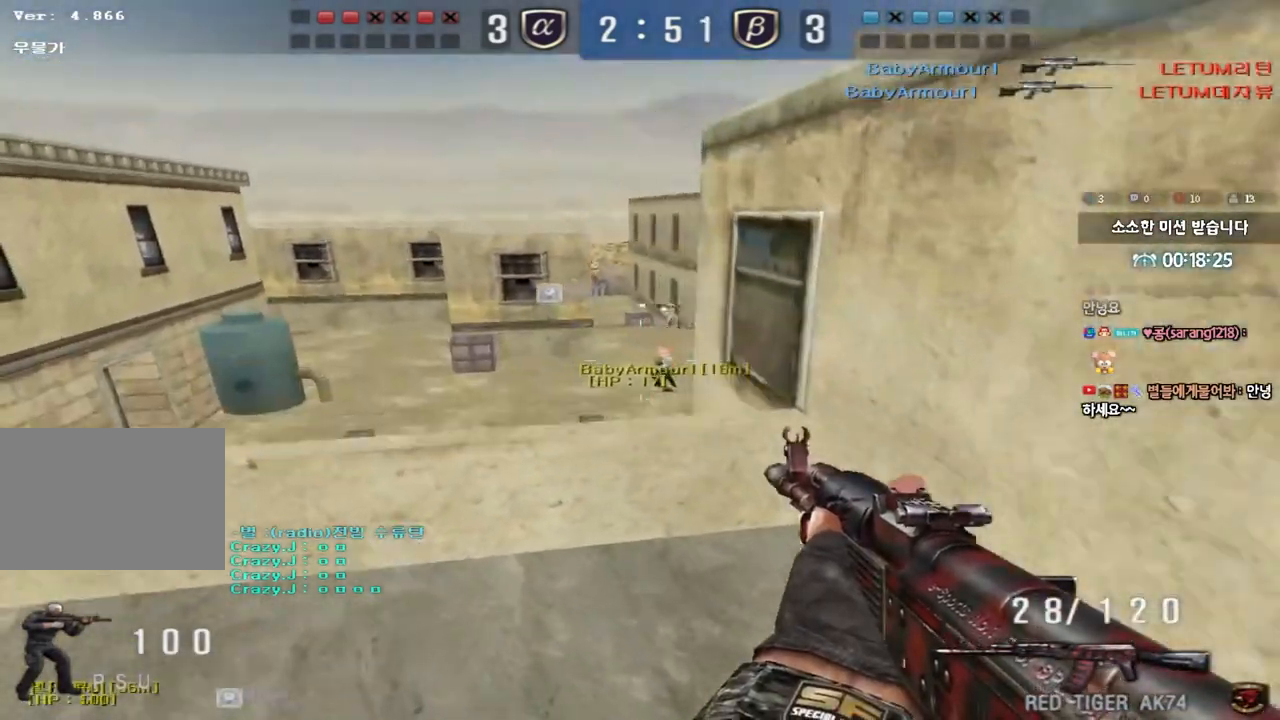
{"keys": [], "events": [[50, "shift", "up"], [167, "shift", "down"], [250, "shift", "up"], [300, "a", "up"], [300, "w", "up"]]}
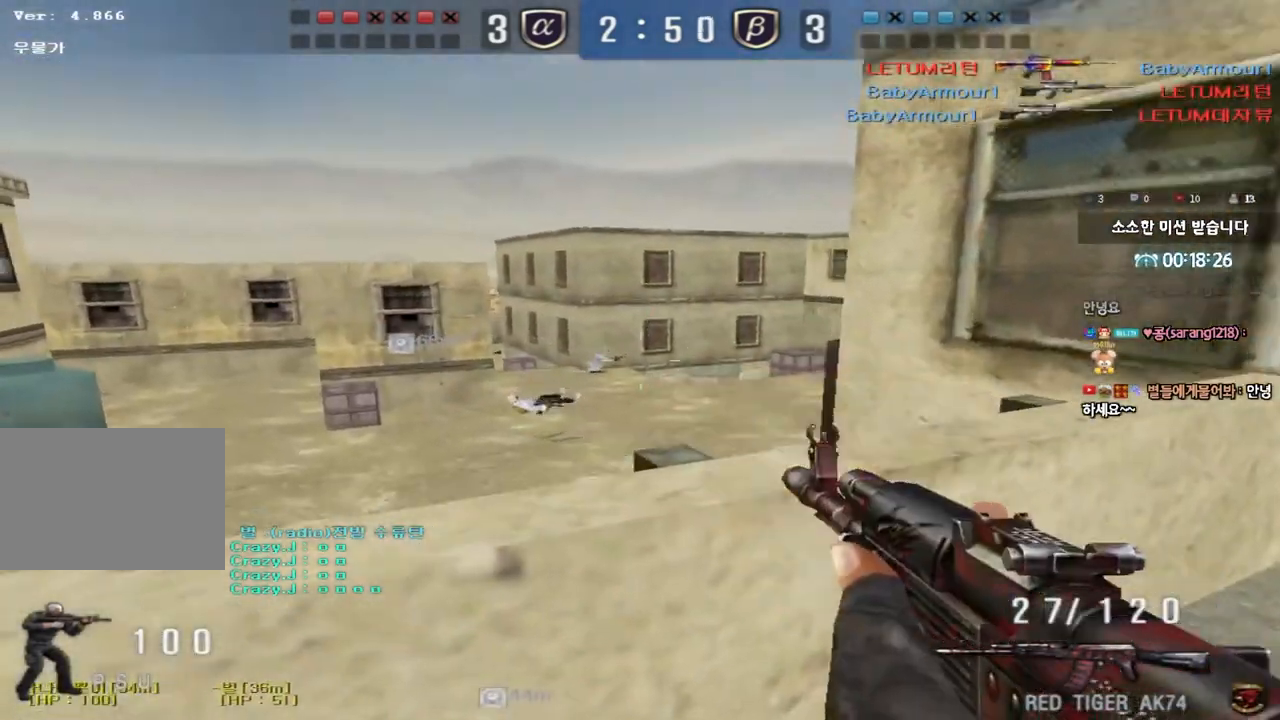
{"keys": ["ctrl"], "events": [[167, "d", "down"], [183, "w", "down"], [450, "ctrl", "down"], [483, "d", "up"], [483, "w", "up"]]}
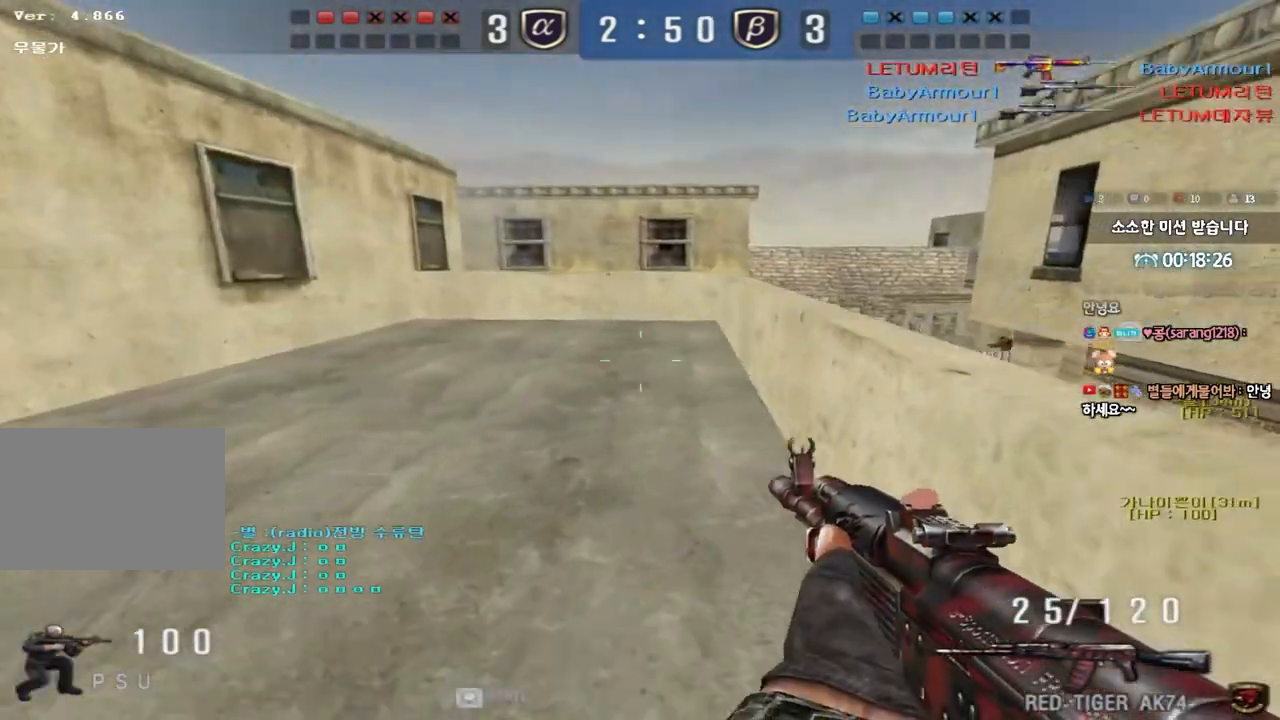
{"keys": ["a", "ctrl", "w"], "events": [[33, "w", "down"], [67, "ctrl", "up"], [67, "d", "down"], [167, "d", "up"], [183, "ctrl", "down"], [183, "w", "up"], [200, "space", "down"], [267, "a", "down"], [283, "space", "up"], [283, "w", "down"], [300, "ctrl", "up"], [400, "ctrl", "down"]]}
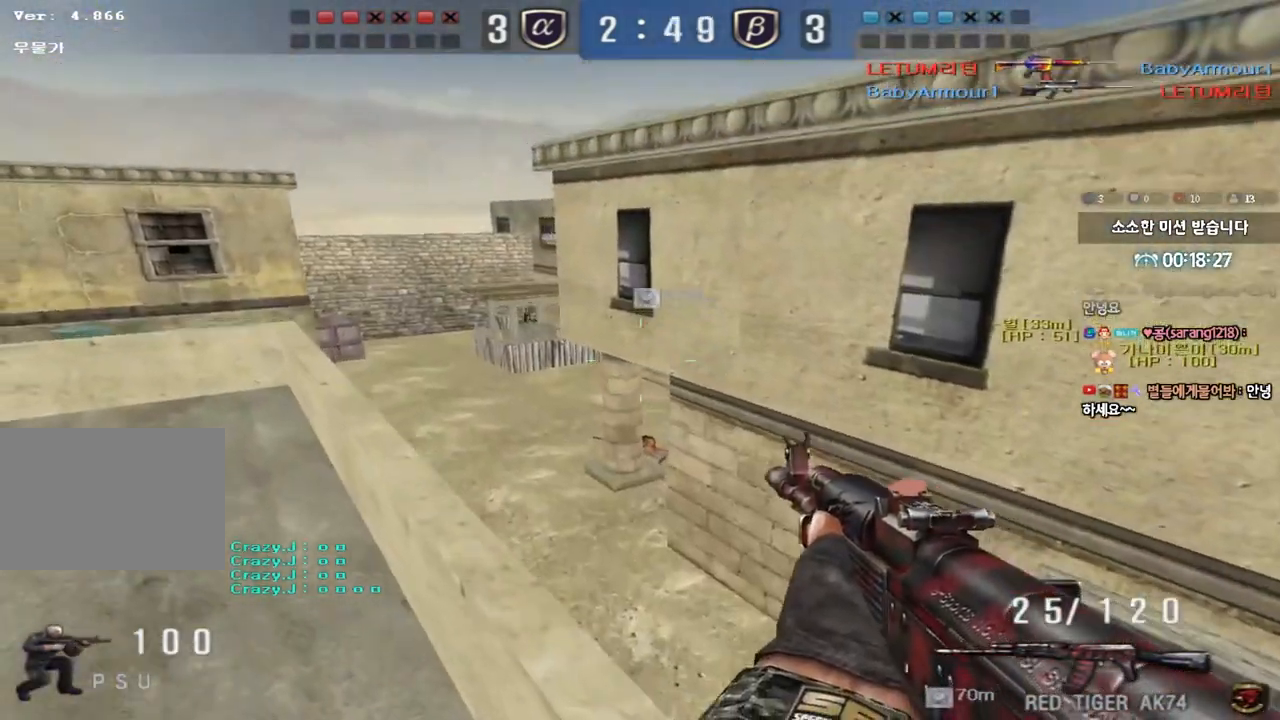
{"keys": [], "events": [[100, "ctrl", "up"], [133, "a", "up"], [183, "w", "up"], [250, "d", "down"], [283, "w", "down"], [433, "w", "up"], [483, "d", "up"]]}
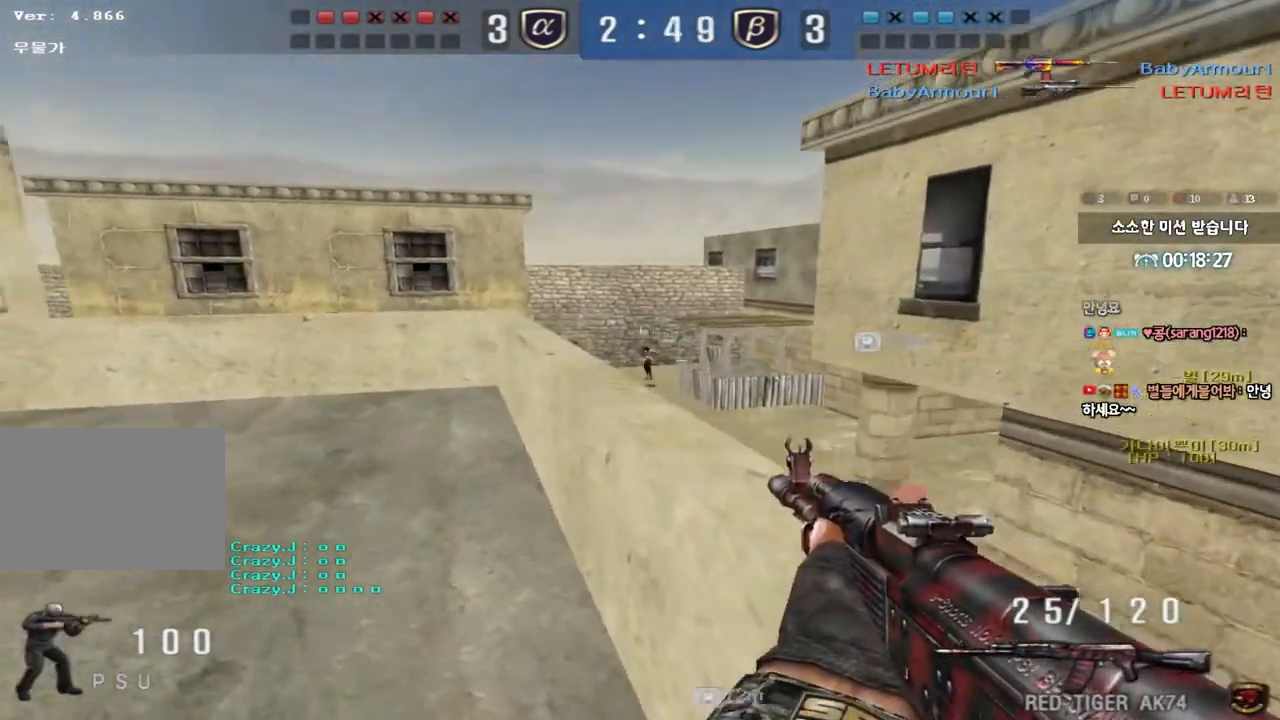
{"keys": [], "events": []}
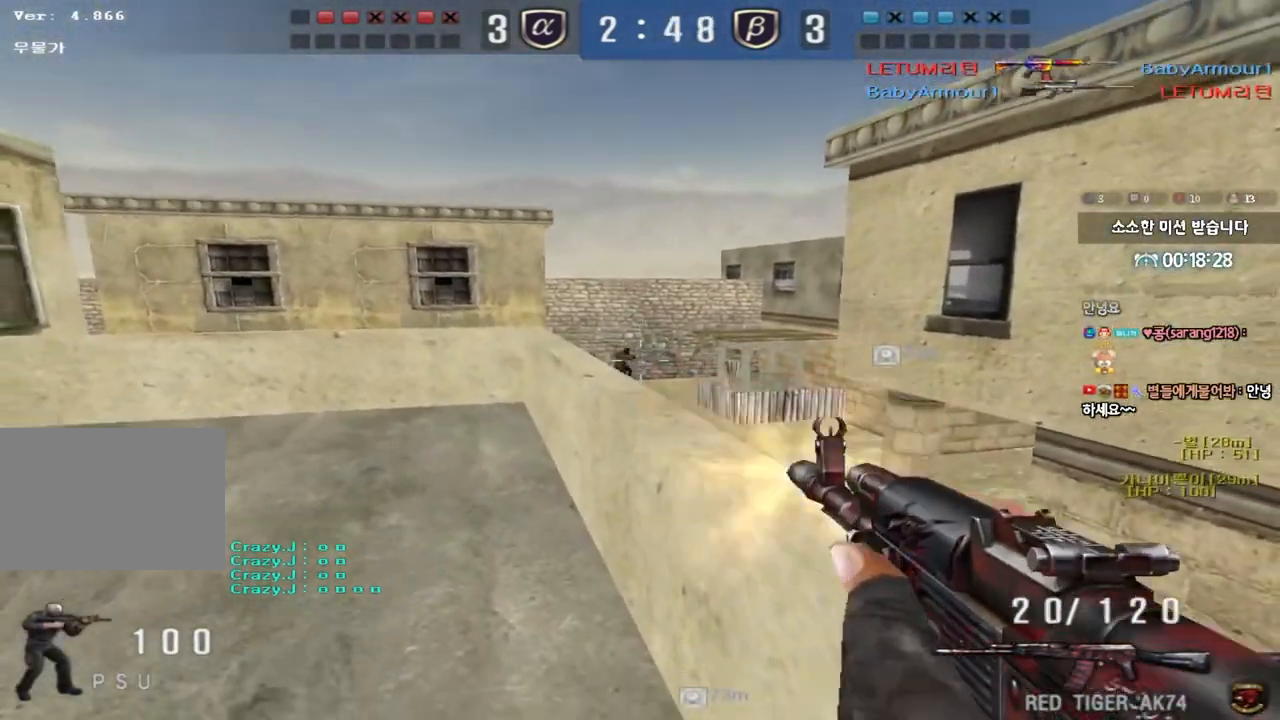
{"keys": [], "events": []}
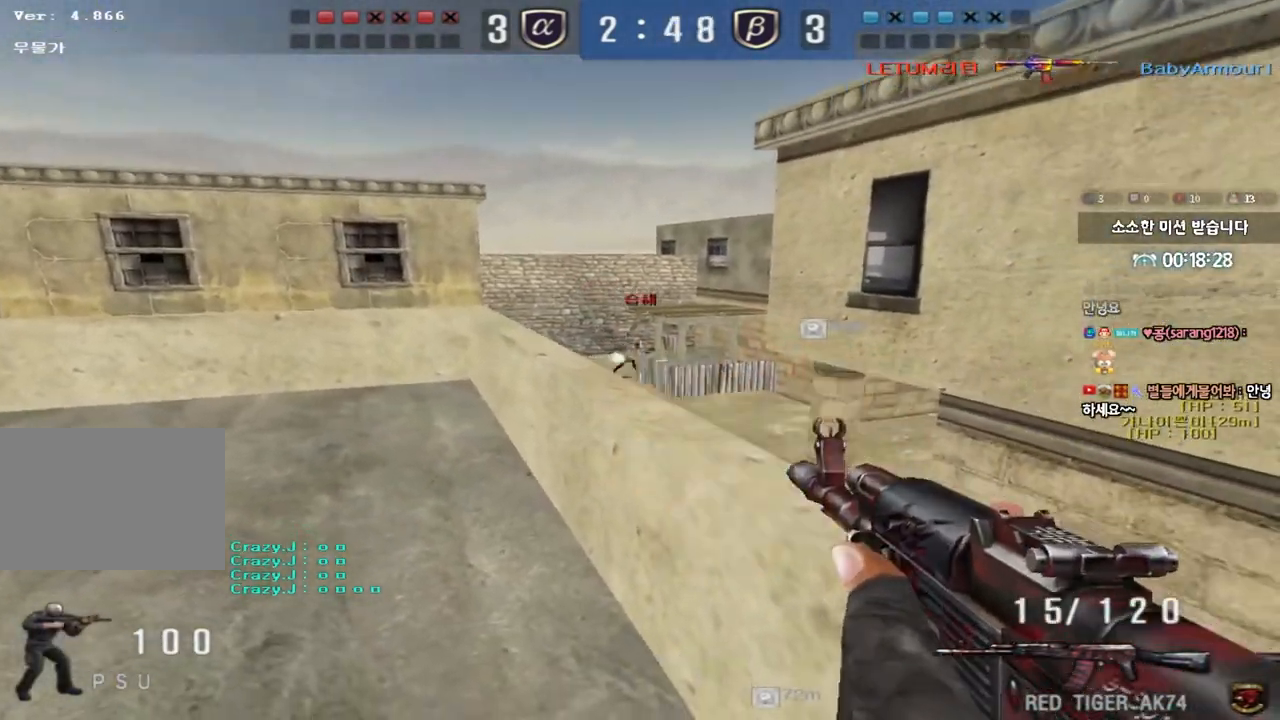
{"keys": ["a", "w"], "events": [[417, "a", "down"], [433, "w", "down"]]}
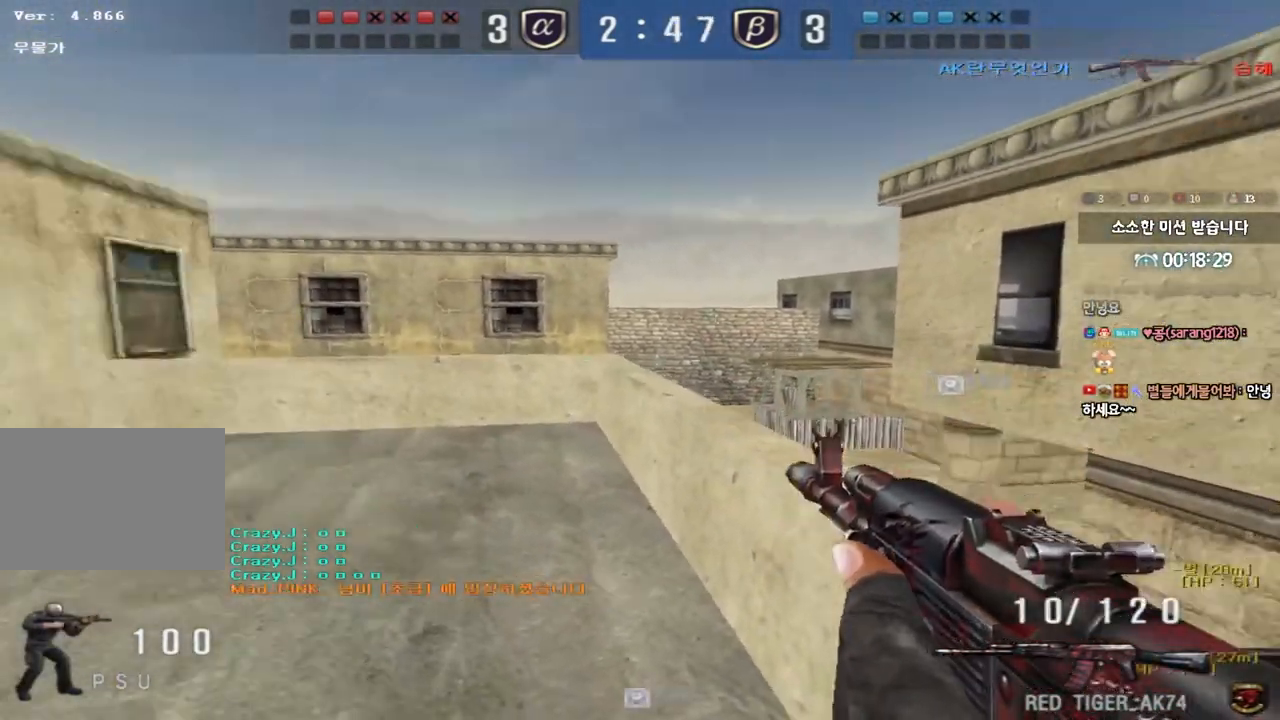
{"keys": ["a", "w"], "events": [[17, "r", "down"], [117, "r", "up"], [300, "w", "up"], [317, "ctrl", "down"], [333, "a", "up"], [417, "w", "down"], [433, "a", "down"], [433, "ctrl", "up"]]}
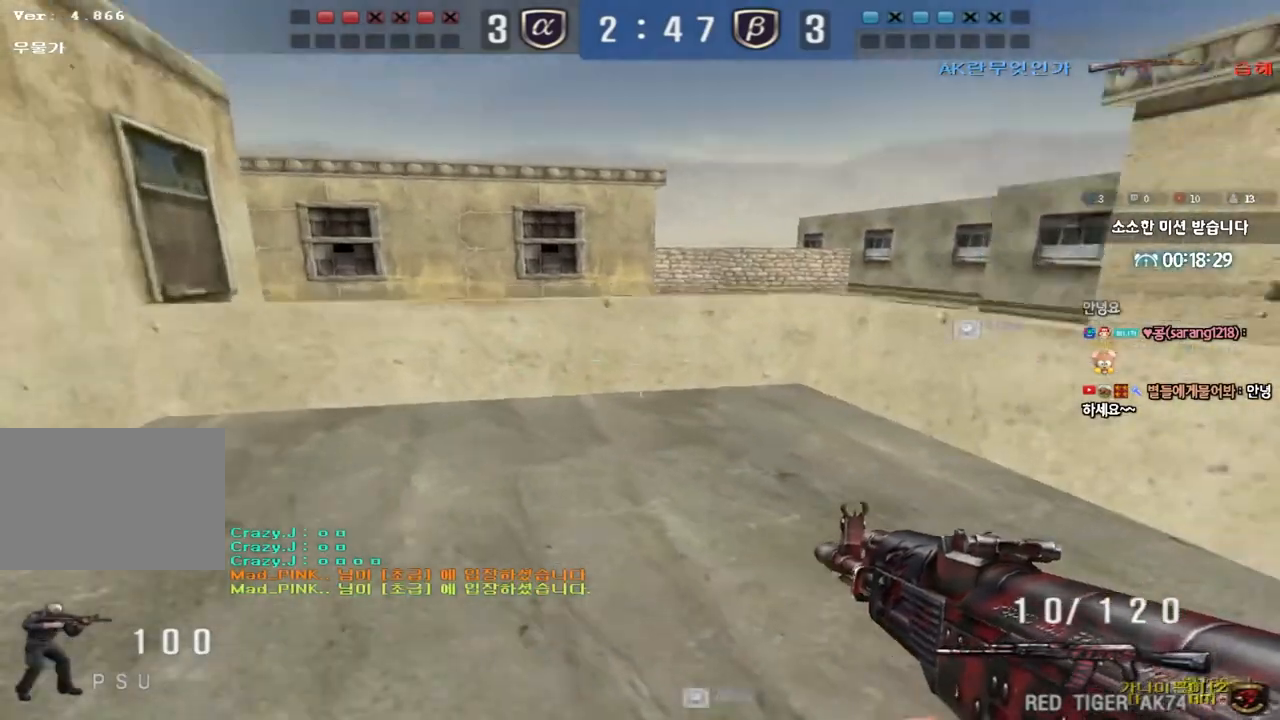
{"keys": ["a", "w"], "events": [[200, "ctrl", "down"], [200, "w", "up"], [217, "a", "up"], [300, "ctrl", "up"], [317, "w", "down"], [333, "a", "down"]]}
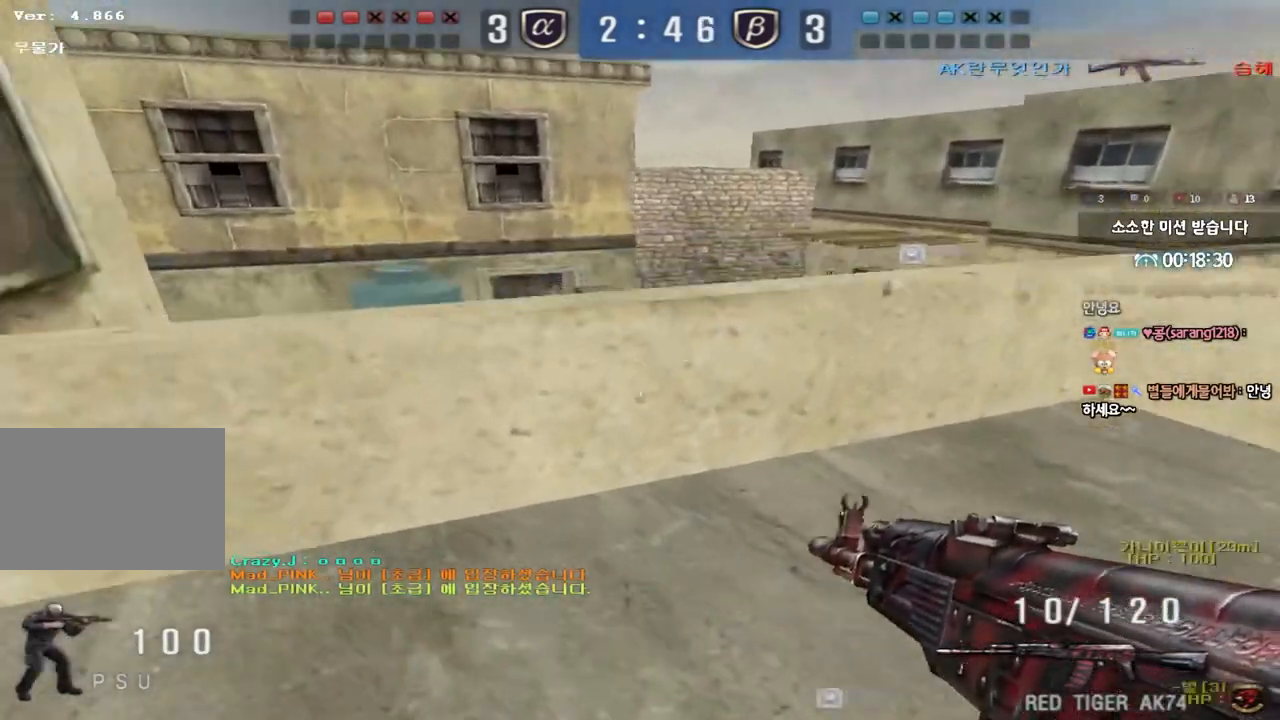
{"keys": ["ctrl", "d", "s"], "events": [[17, "ctrl", "down"], [17, "w", "up"], [33, "a", "up"], [33, "space", "down"], [100, "space", "up"], [117, "ctrl", "up"], [133, "s", "down"], [167, "d", "down"], [233, "ctrl", "down"], [350, "ctrl", "up"], [450, "ctrl", "down"]]}
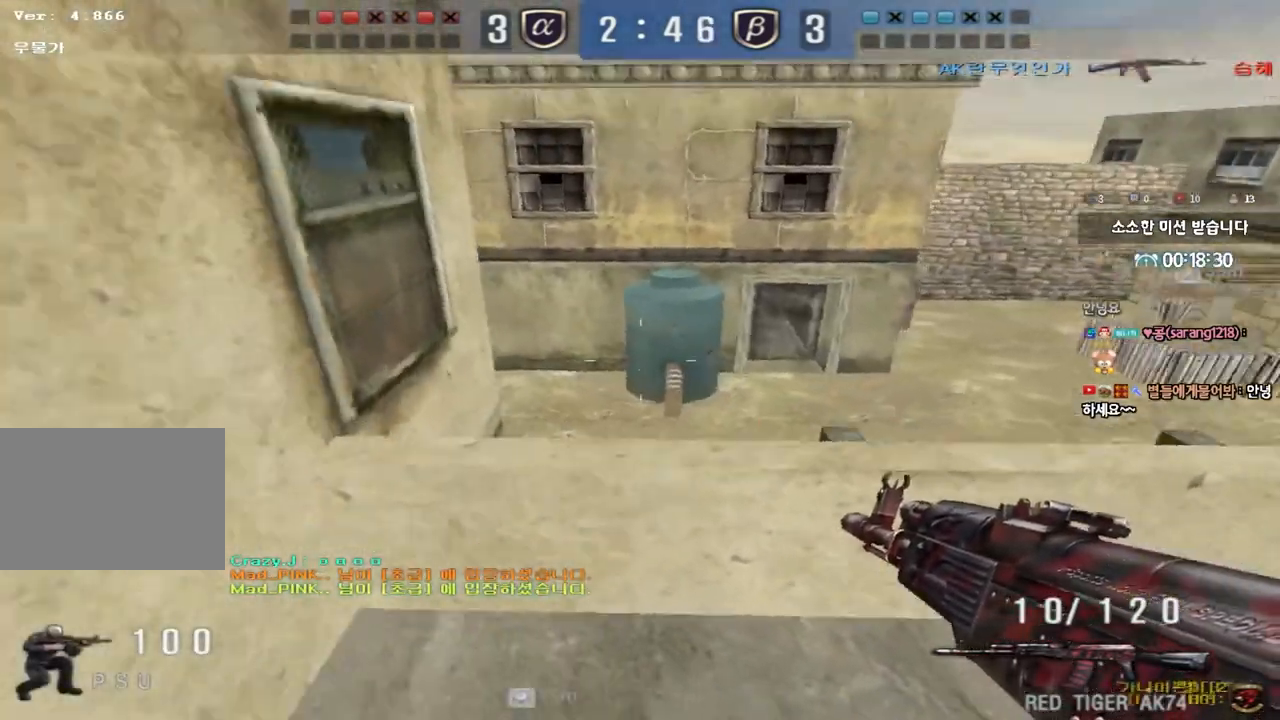
{"keys": ["ctrl"], "events": [[50, "ctrl", "up"], [117, "s", "up"], [150, "ctrl", "down"], [150, "d", "up"], [217, "w", "down"], [250, "d", "down"], [267, "ctrl", "up"], [450, "ctrl", "down"], [450, "d", "up"], [467, "w", "up"]]}
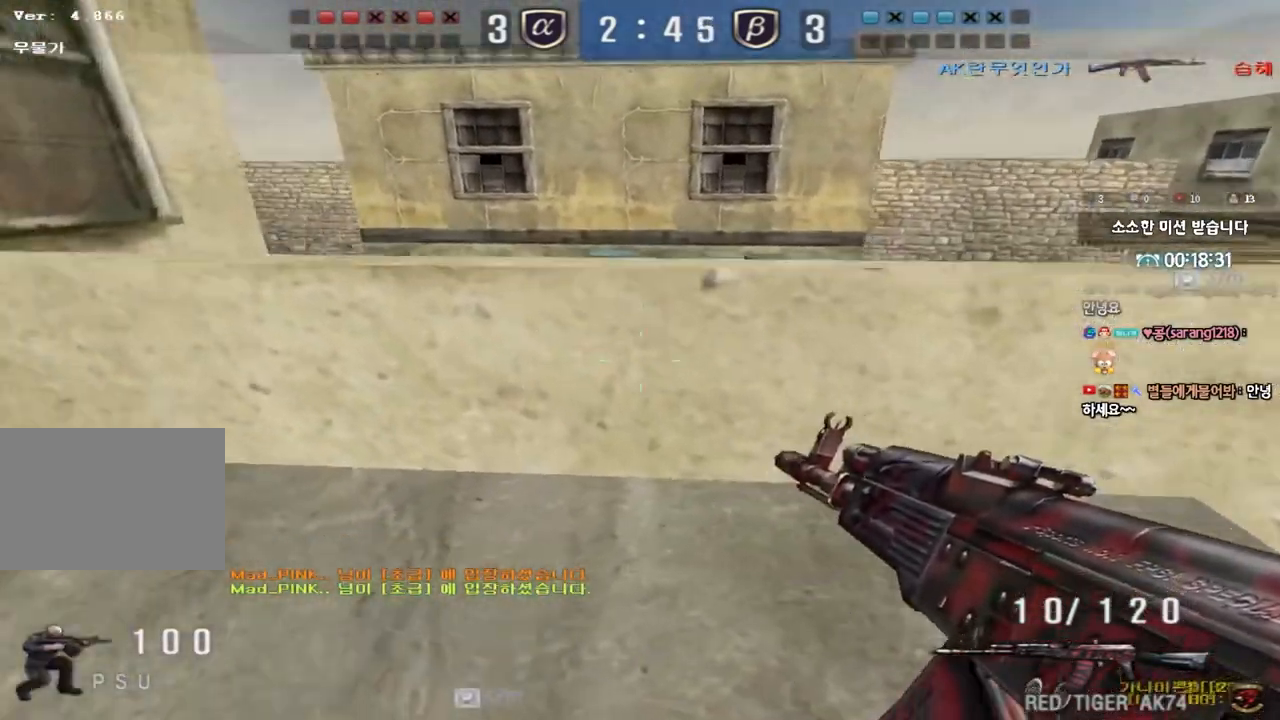
{"keys": ["a", "ctrl", "s"], "events": [[17, "ctrl", "up"], [33, "d", "down"], [50, "w", "down"], [250, "ctrl", "down"], [250, "d", "up"], [250, "w", "up"], [317, "a", "down"], [333, "s", "down"]]}
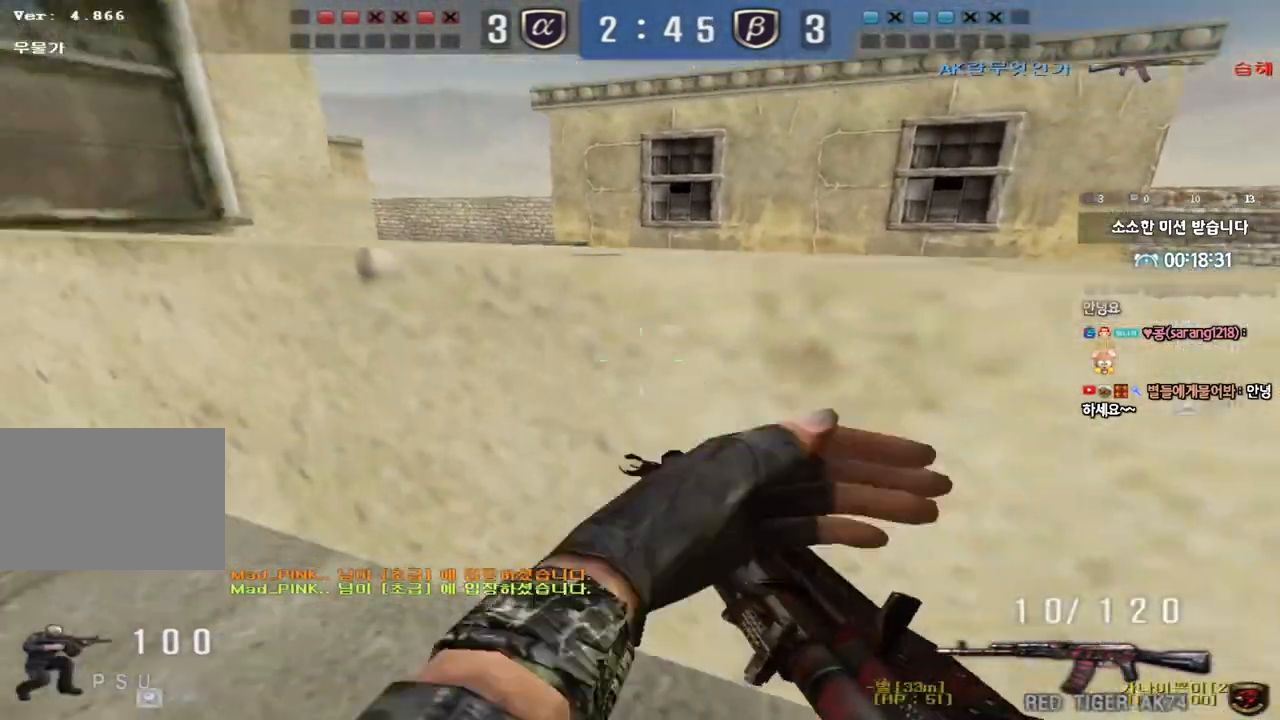
{"keys": ["ctrl"], "events": [[183, "a", "up"], [183, "s", "up"]]}
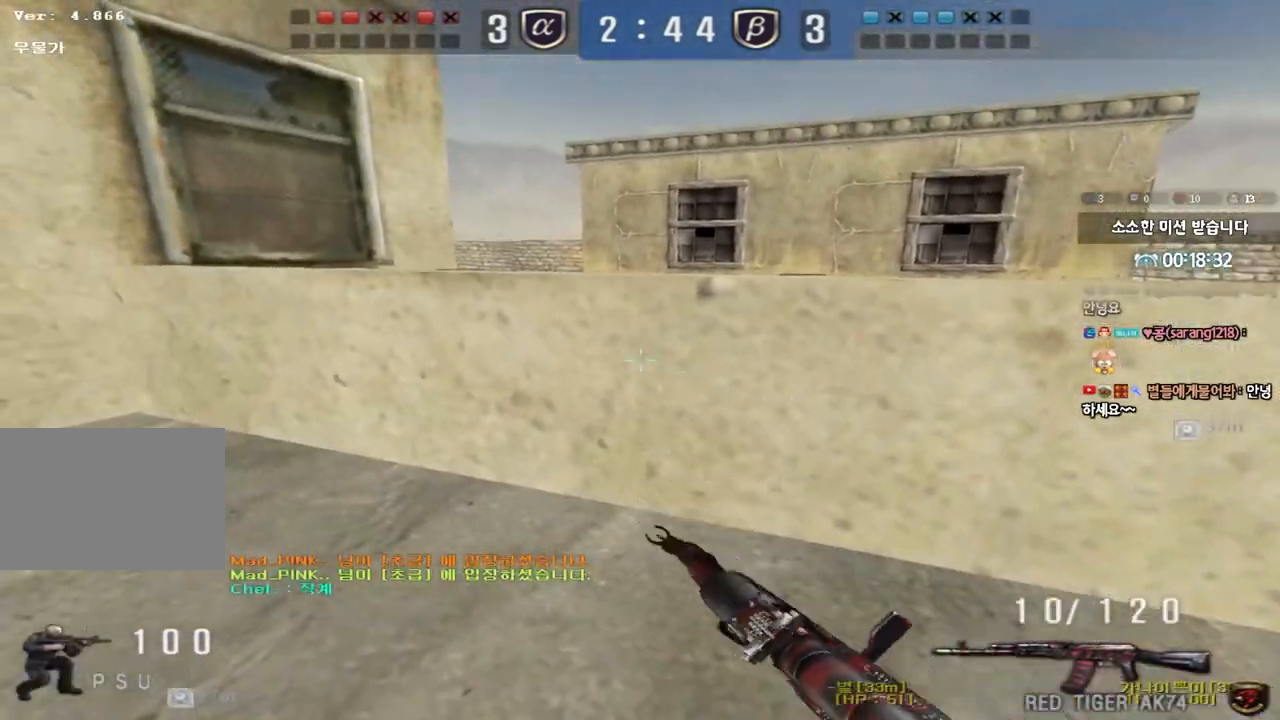
{"keys": [], "events": [[33, "ctrl", "up"], [100, "a", "down"], [100, "w", "down"], [167, "shift", "down"], [400, "w", "up"], [417, "a", "up"], [433, "shift", "up"]]}
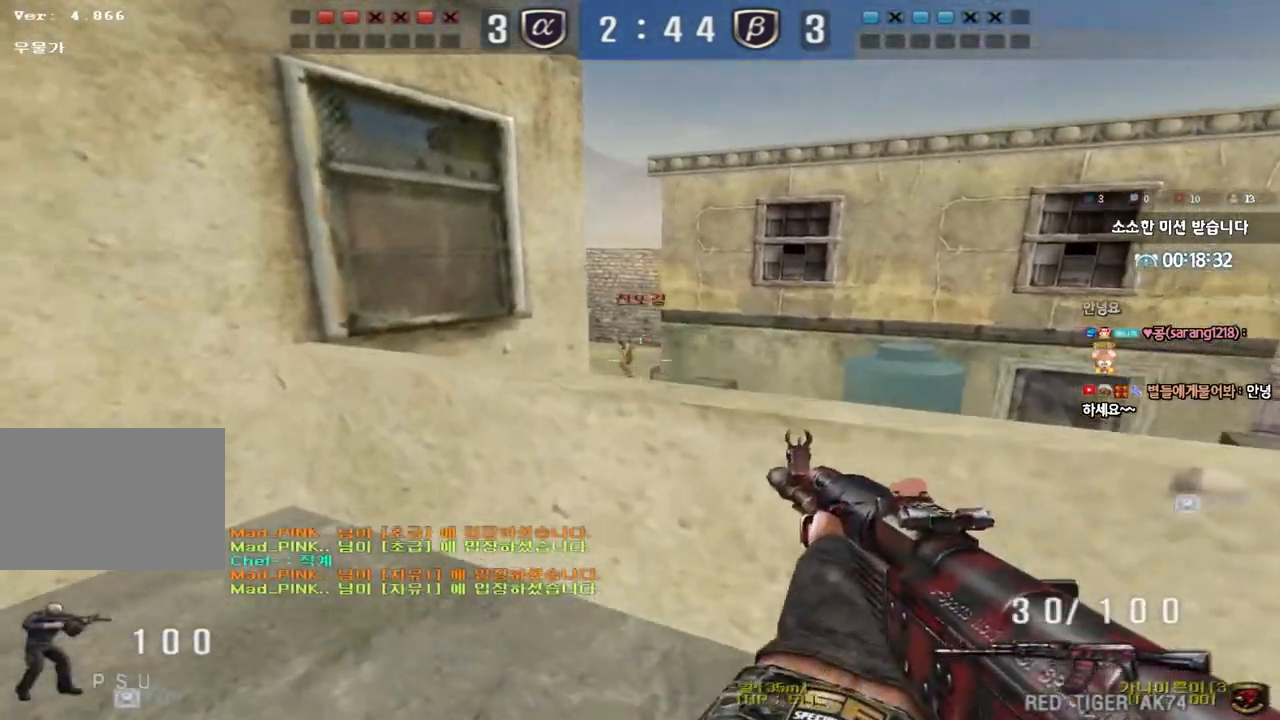
{"keys": [], "events": []}